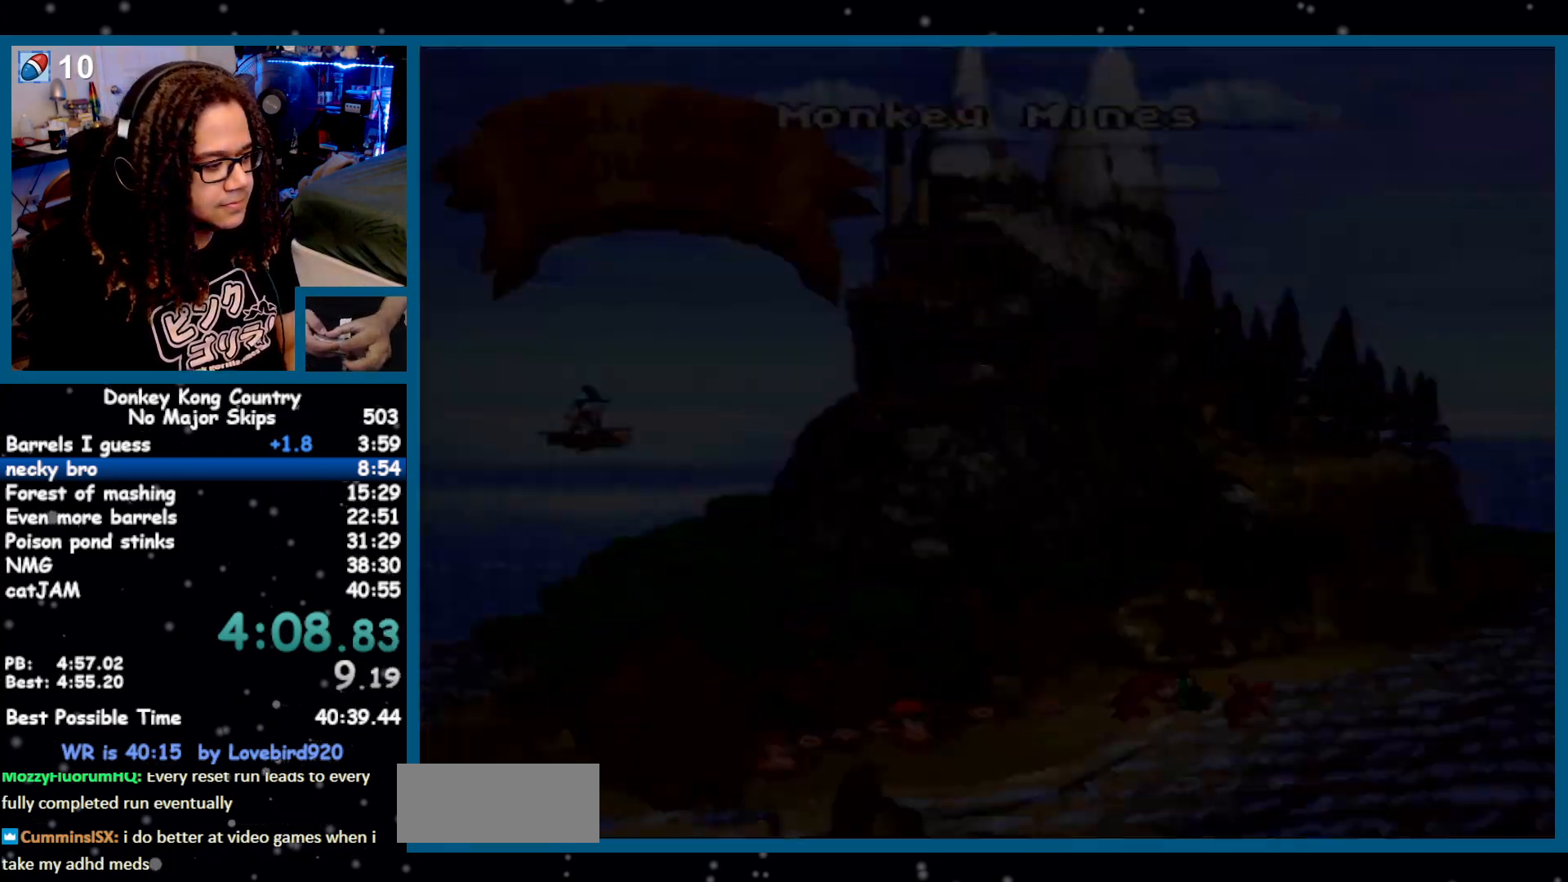
Gameplay with a controller (Nintendo layout); each line is a JSON object with the inputs held at the frame after it (dt_ms = milliseconds from this image to that frame). "events" lists button and stick changes between this image and that frame as [ms after this image, input, new state], when the widget could be followed in between. Not read: L1 L3 R1 R3.
{"dt_ms": 500, "buttons": ["A"], "events": [[33, "A", "down"], [67, "A", "up"], [133, "A", "down"], [183, "A", "up"], [250, "A", "down"], [317, "A", "up"], [383, "A", "down"], [417, "A", "up"], [483, "A", "down"]]}
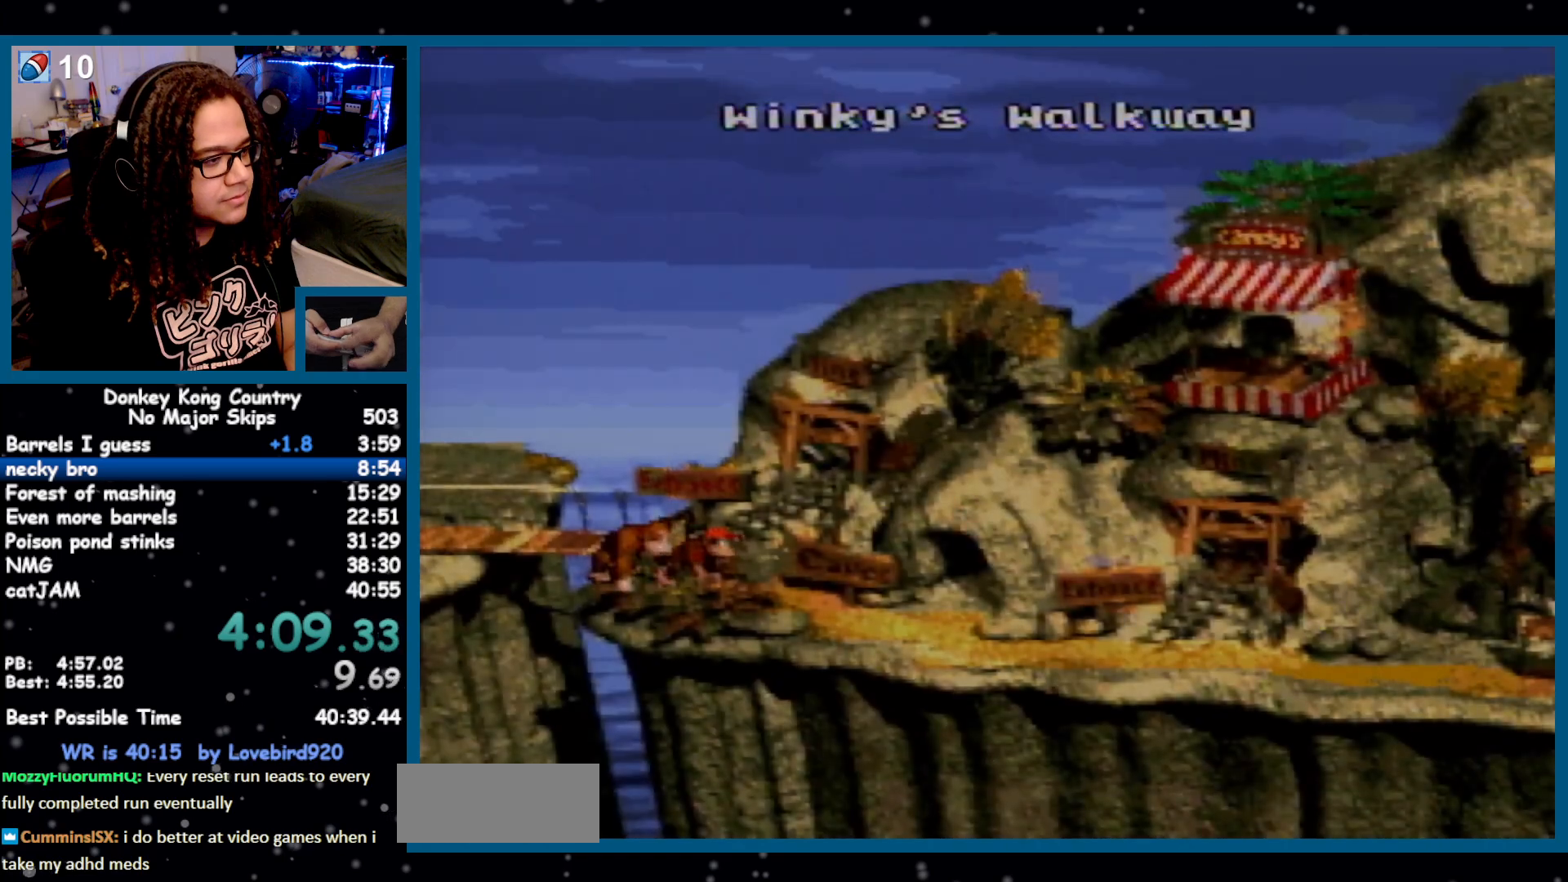
{"dt_ms": 1000, "buttons": ["X"]}
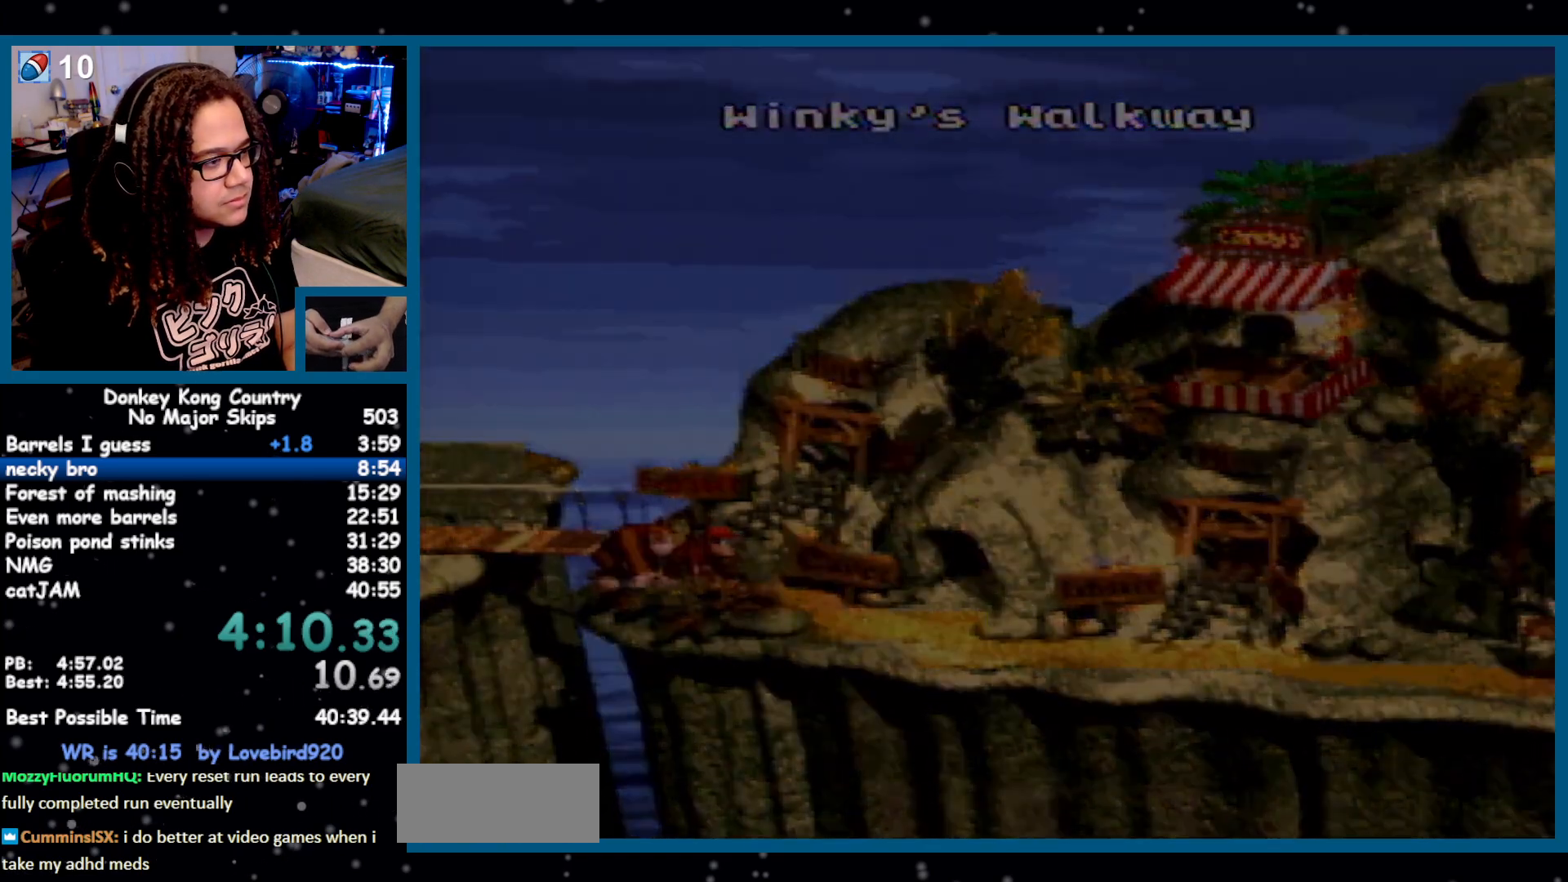
{"dt_ms": 500, "buttons": ["Y"]}
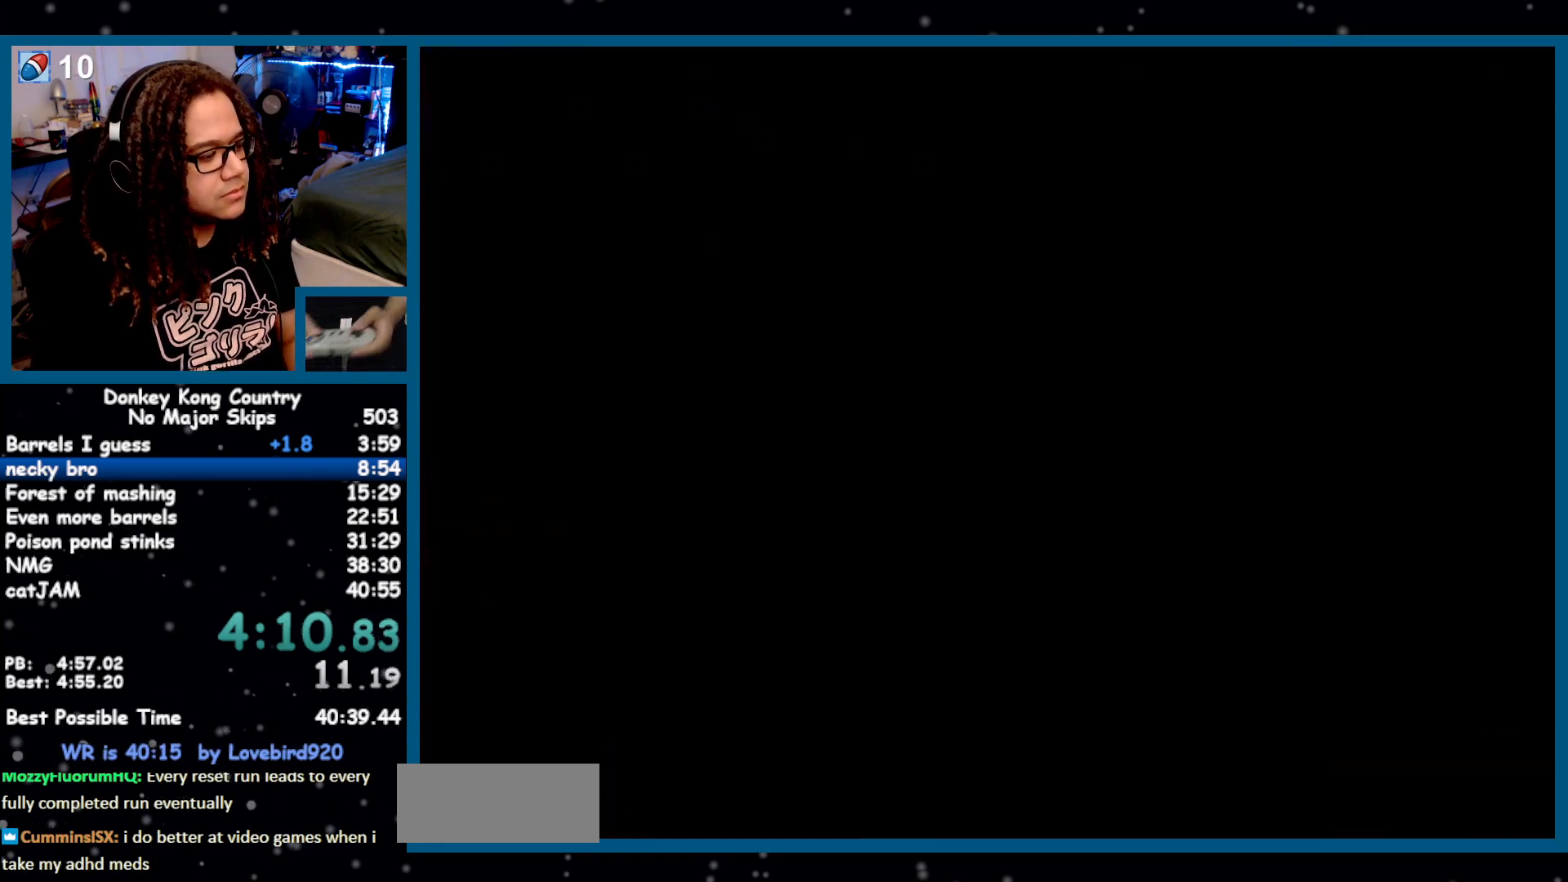
{"dt_ms": 500, "buttons": ["Y", "DPAD_RIGHT"], "events": [[67, "DPAD_RIGHT", "down"]]}
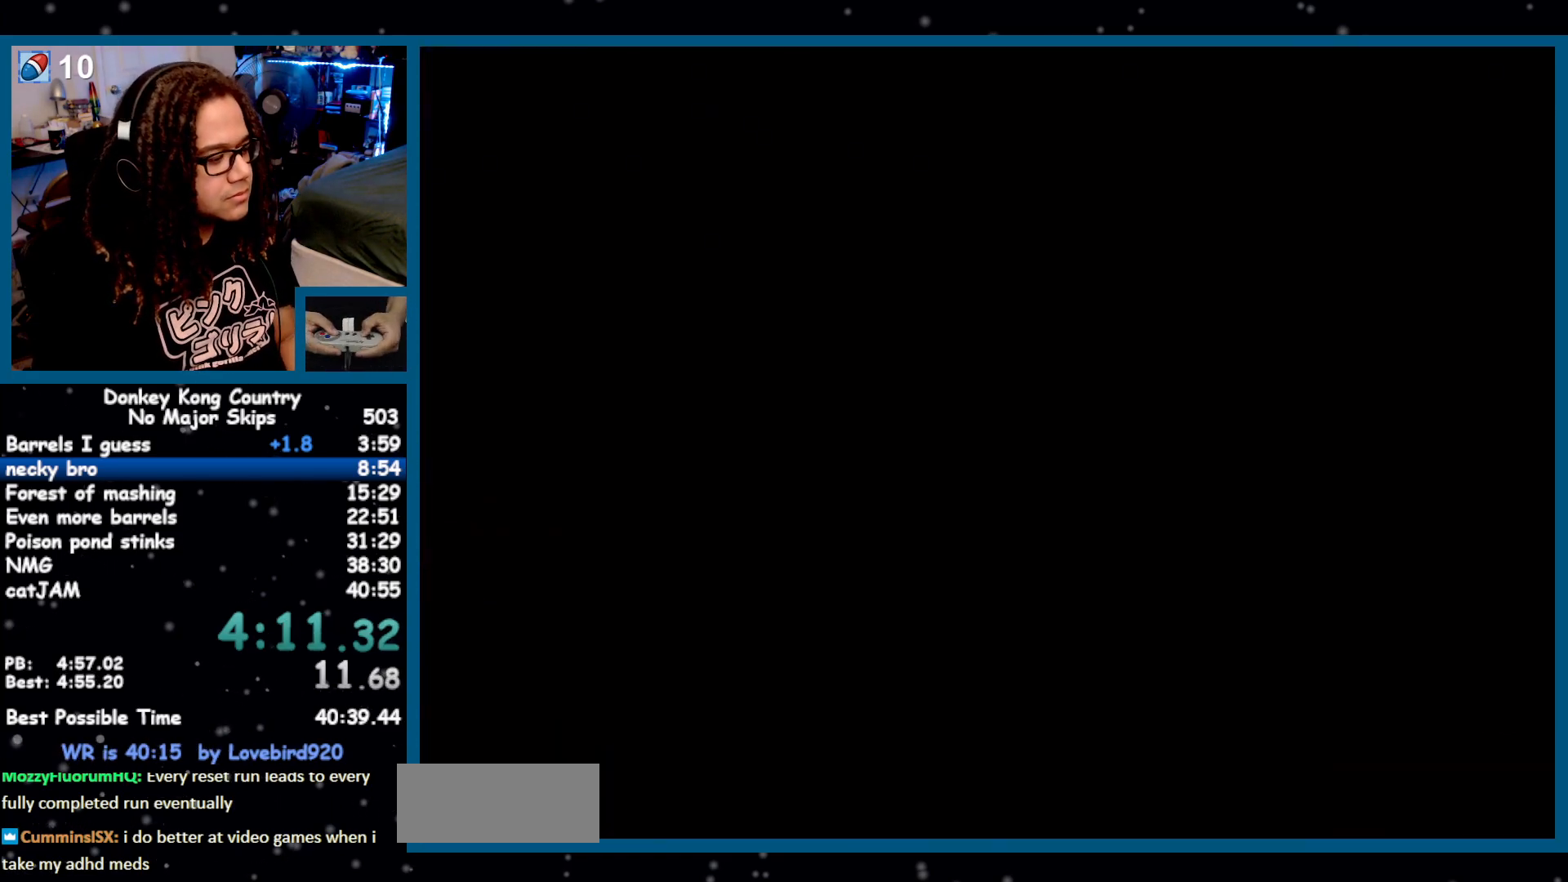
{"dt_ms": 500, "buttons": ["Y", "DPAD_RIGHT"], "events": []}
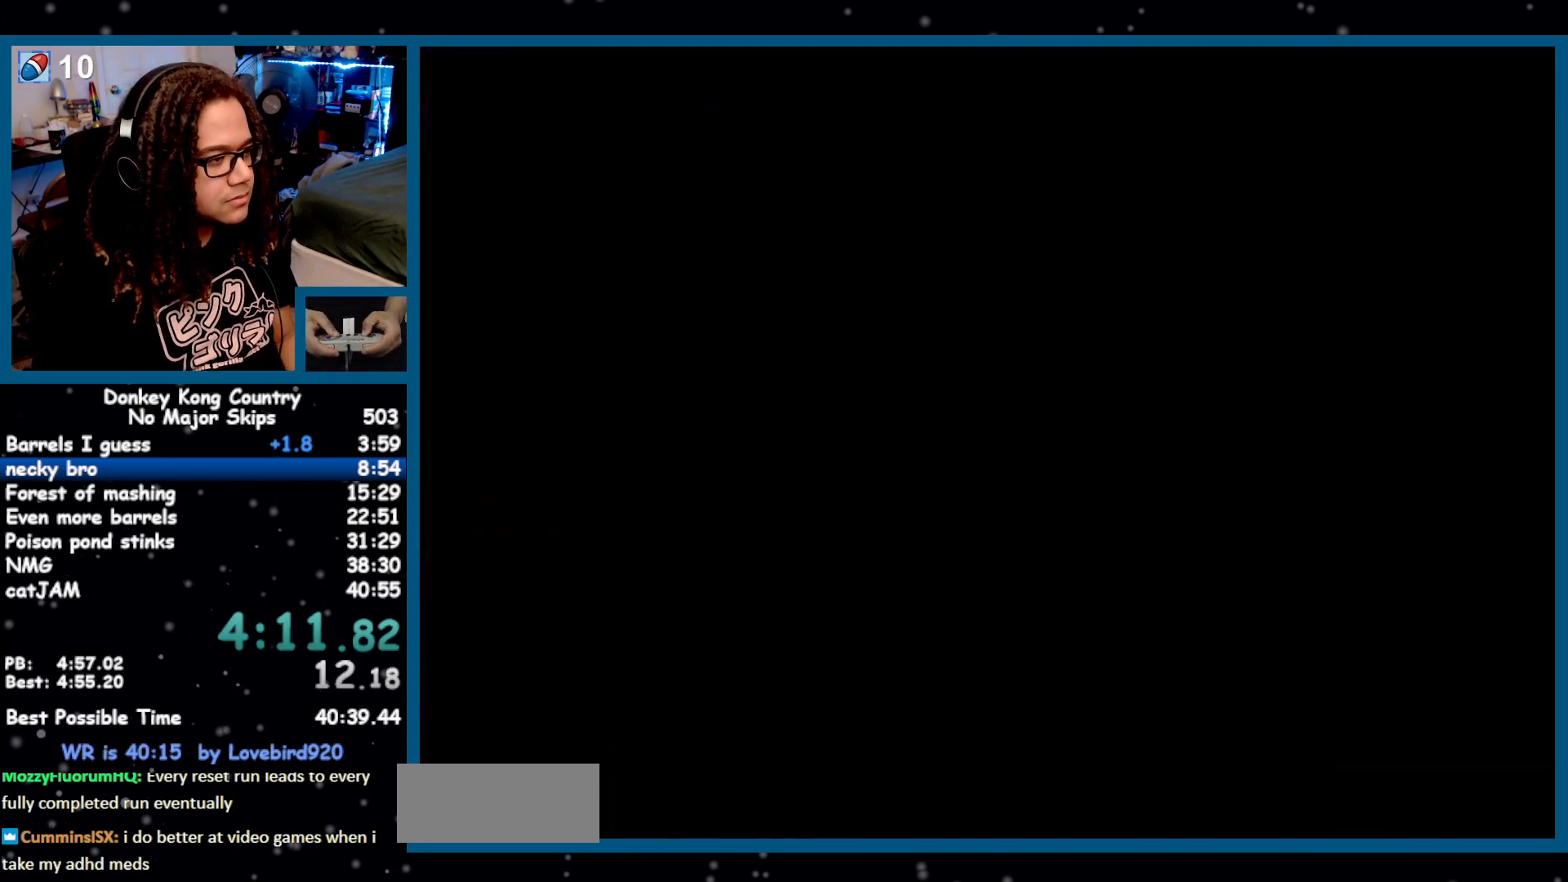
{"dt_ms": 500, "buttons": ["Y", "DPAD_RIGHT"], "events": []}
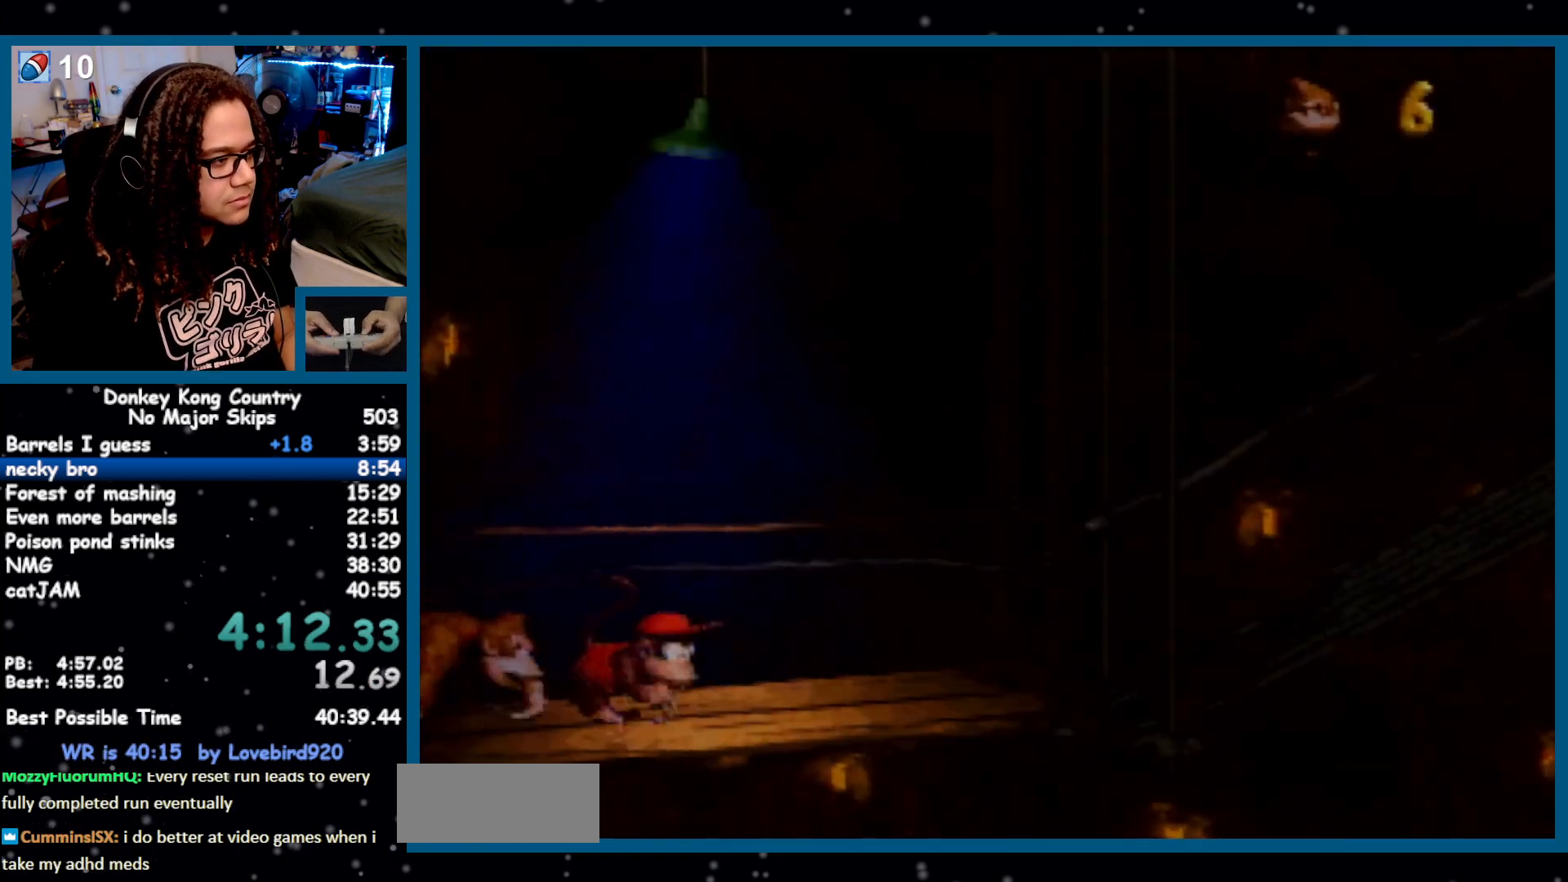
{"dt_ms": 500, "buttons": ["Y", "DPAD_RIGHT"], "events": [[33, "Y", "up"], [67, "Y", "down"], [400, "B", "down"], [467, "B", "up"]]}
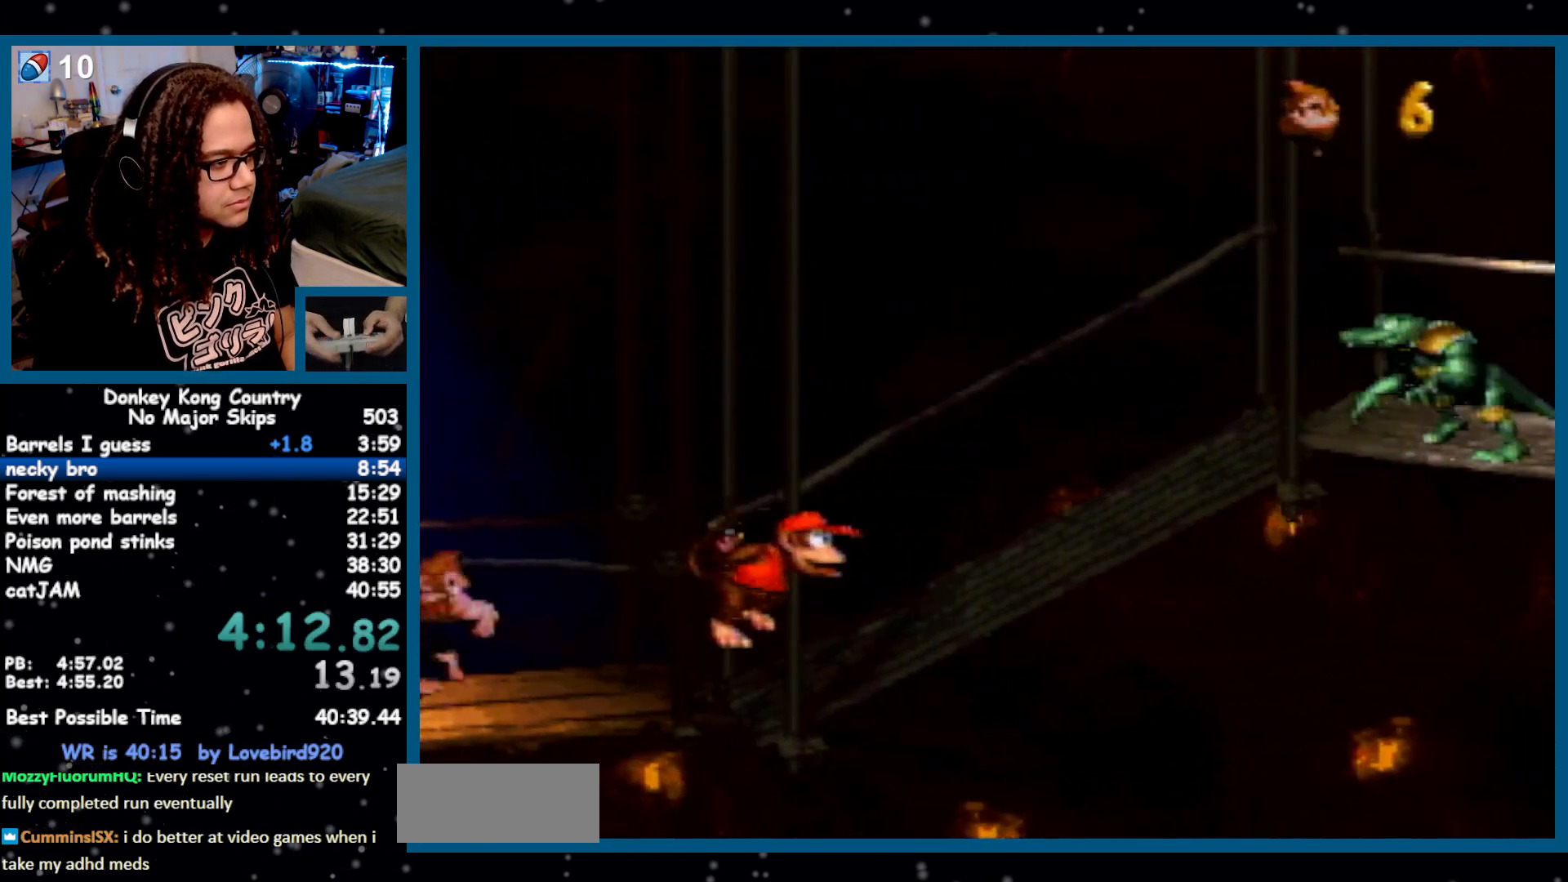
{"dt_ms": 500, "buttons": ["DPAD_RIGHT"], "events": [[350, "Y", "up"], [383, "Y", "down"], [450, "Y", "up"]]}
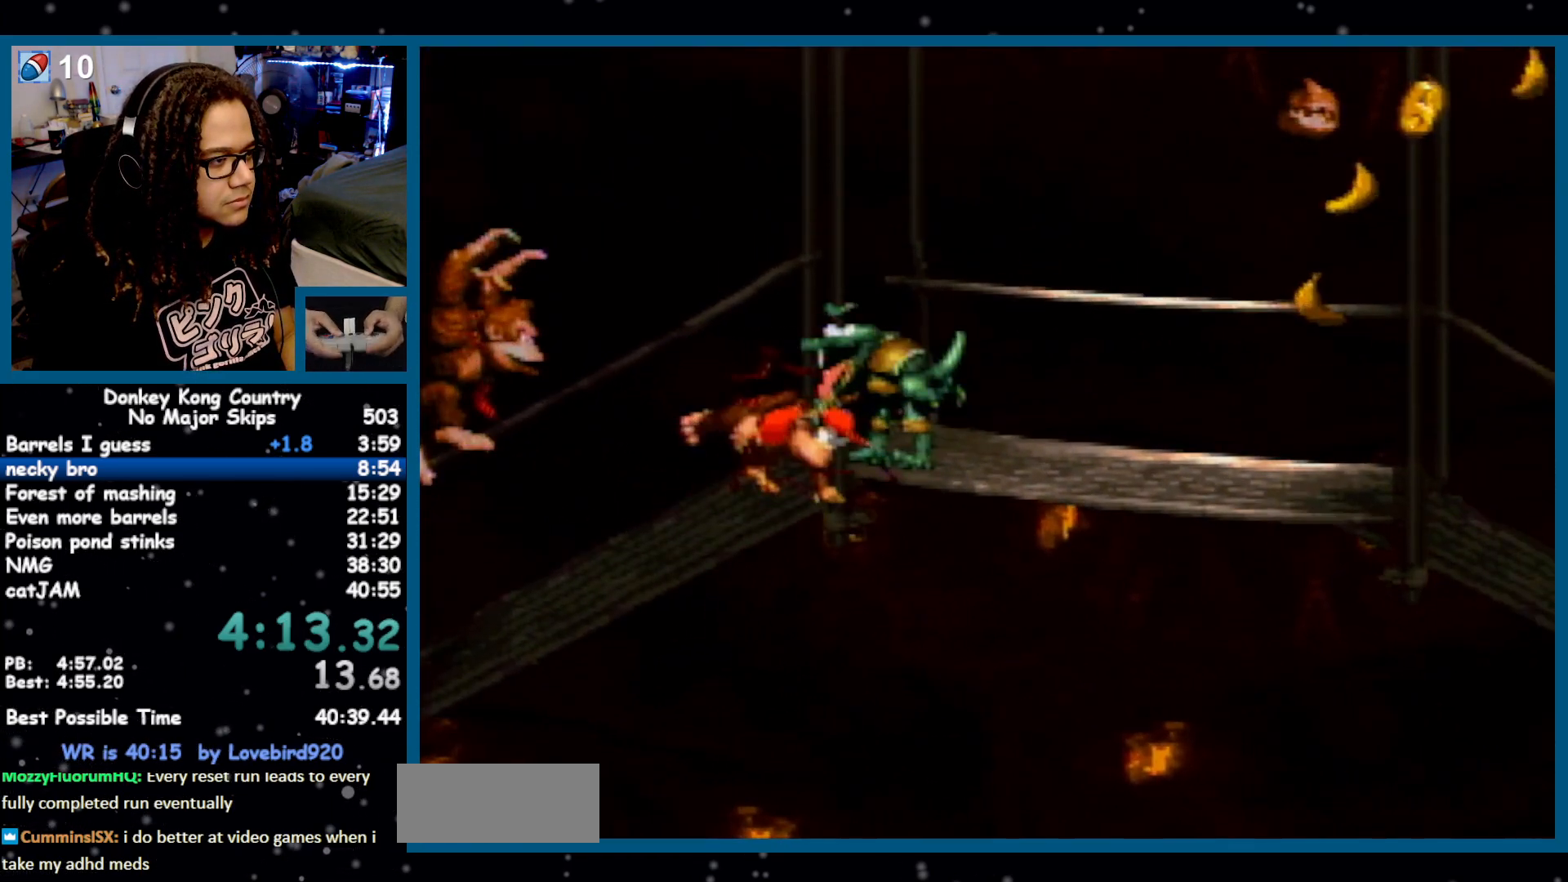
{"dt_ms": 500, "buttons": ["Y", "DPAD_RIGHT"], "events": [[350, "Y", "down"]]}
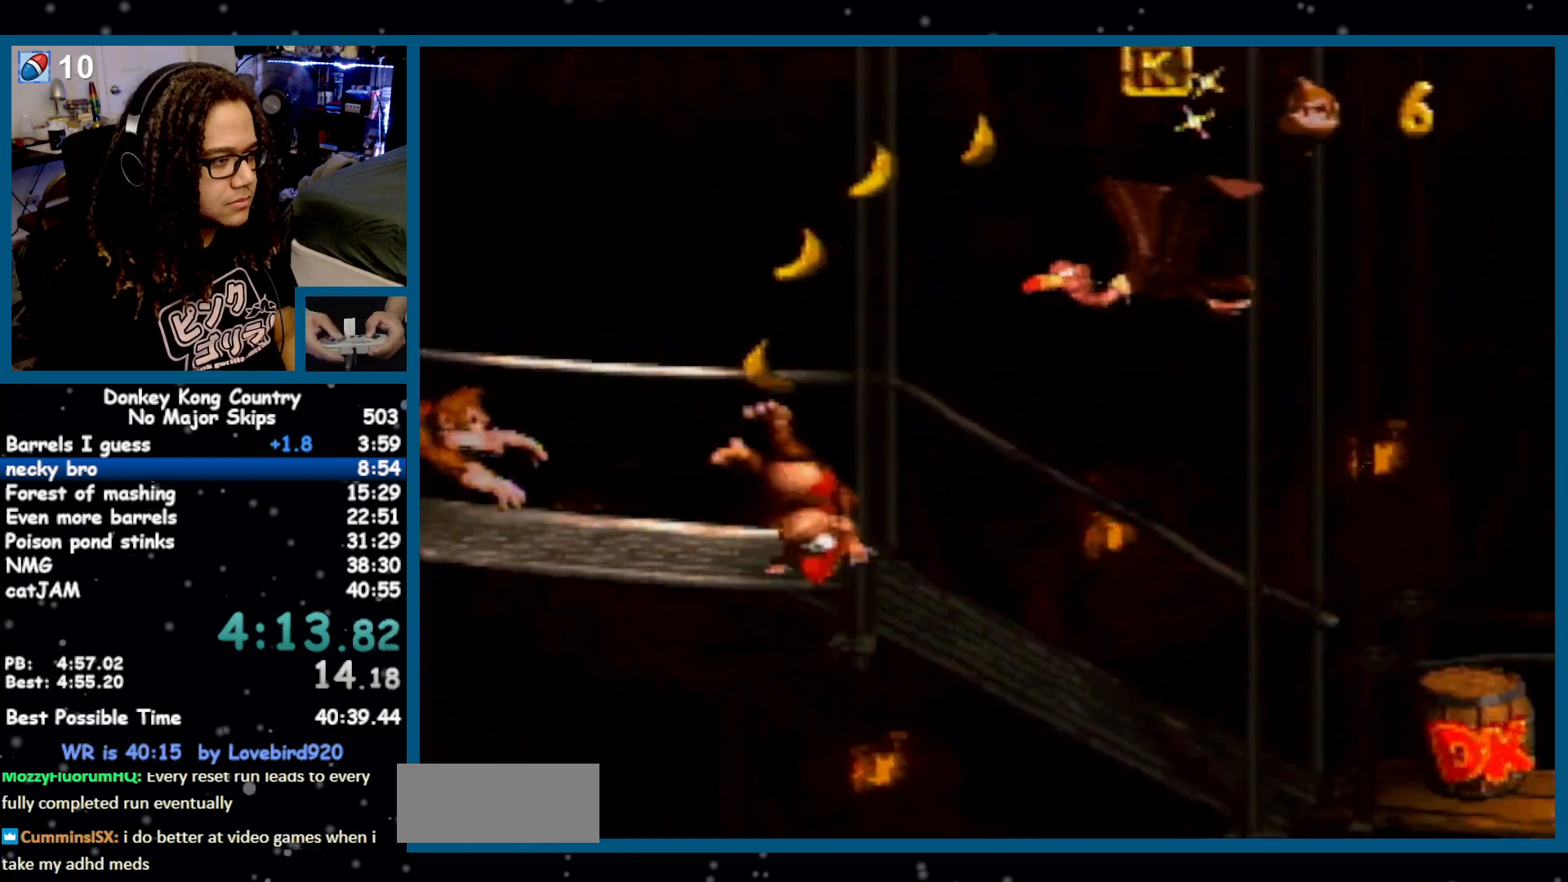
{"dt_ms": 500, "buttons": ["Y", "DPAD_RIGHT"], "events": [[250, "B", "down"], [350, "B", "up"]]}
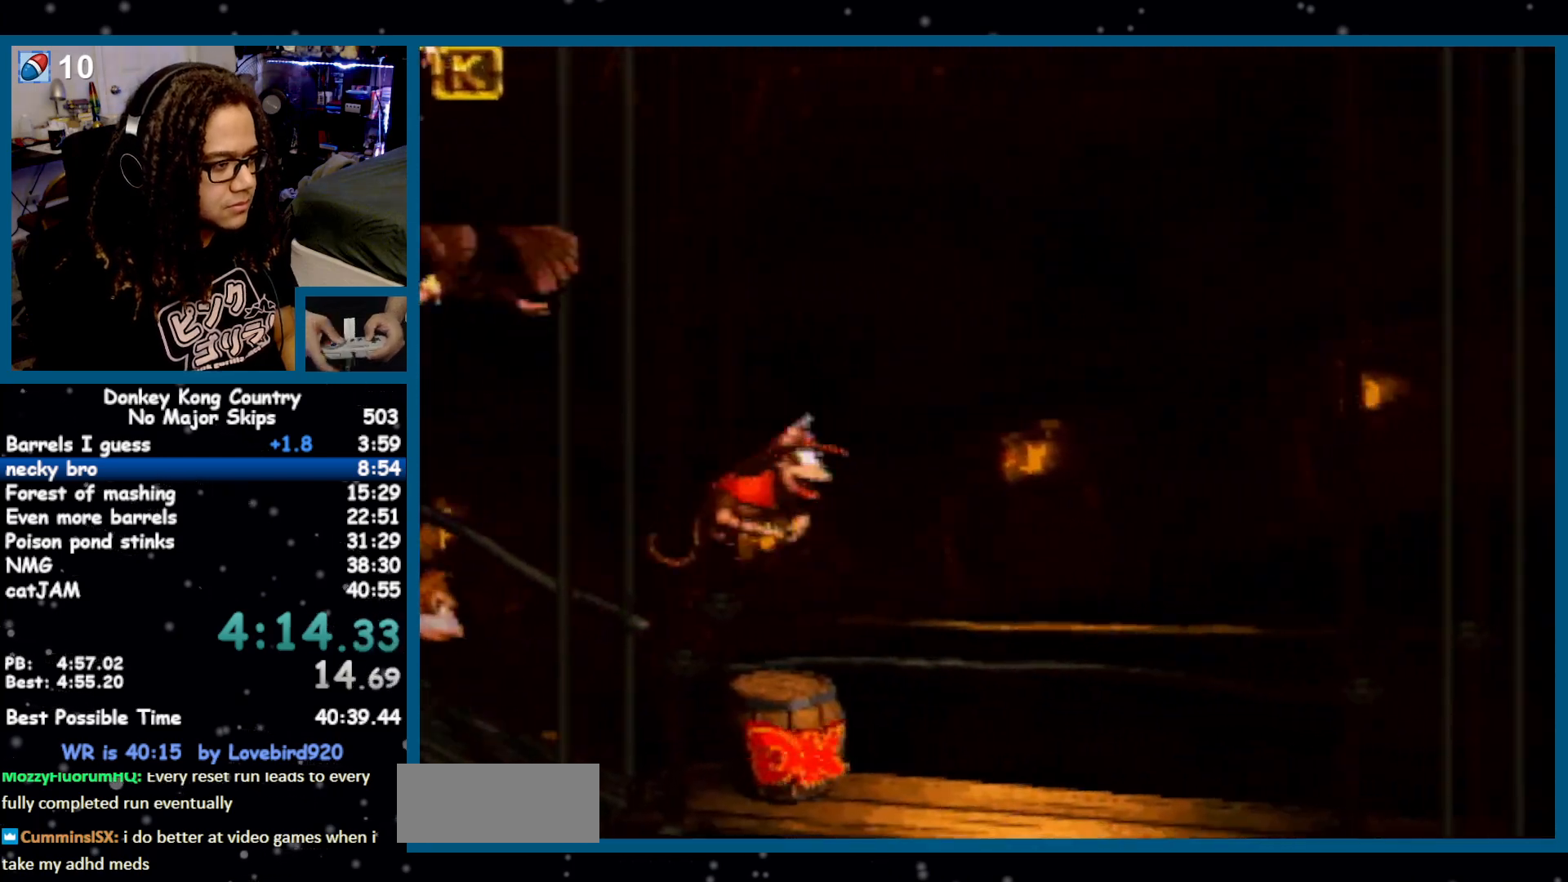
{"dt_ms": 500, "buttons": ["Y", "DPAD_RIGHT"], "events": [[317, "Y", "up"], [367, "Y", "down"]]}
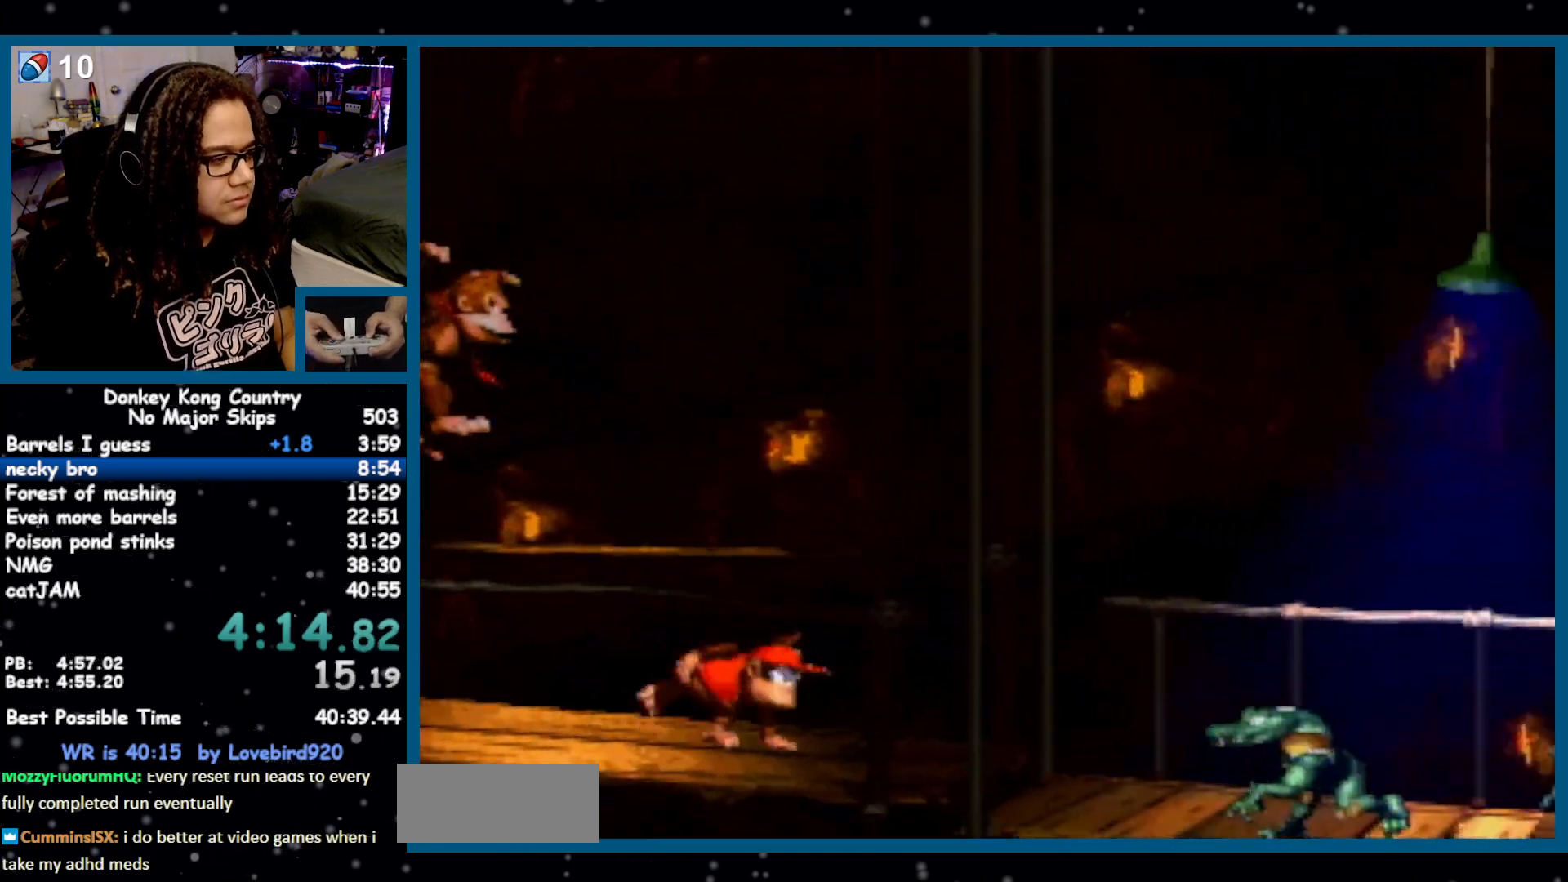
{"dt_ms": 500, "buttons": ["Y", "DPAD_RIGHT"], "events": []}
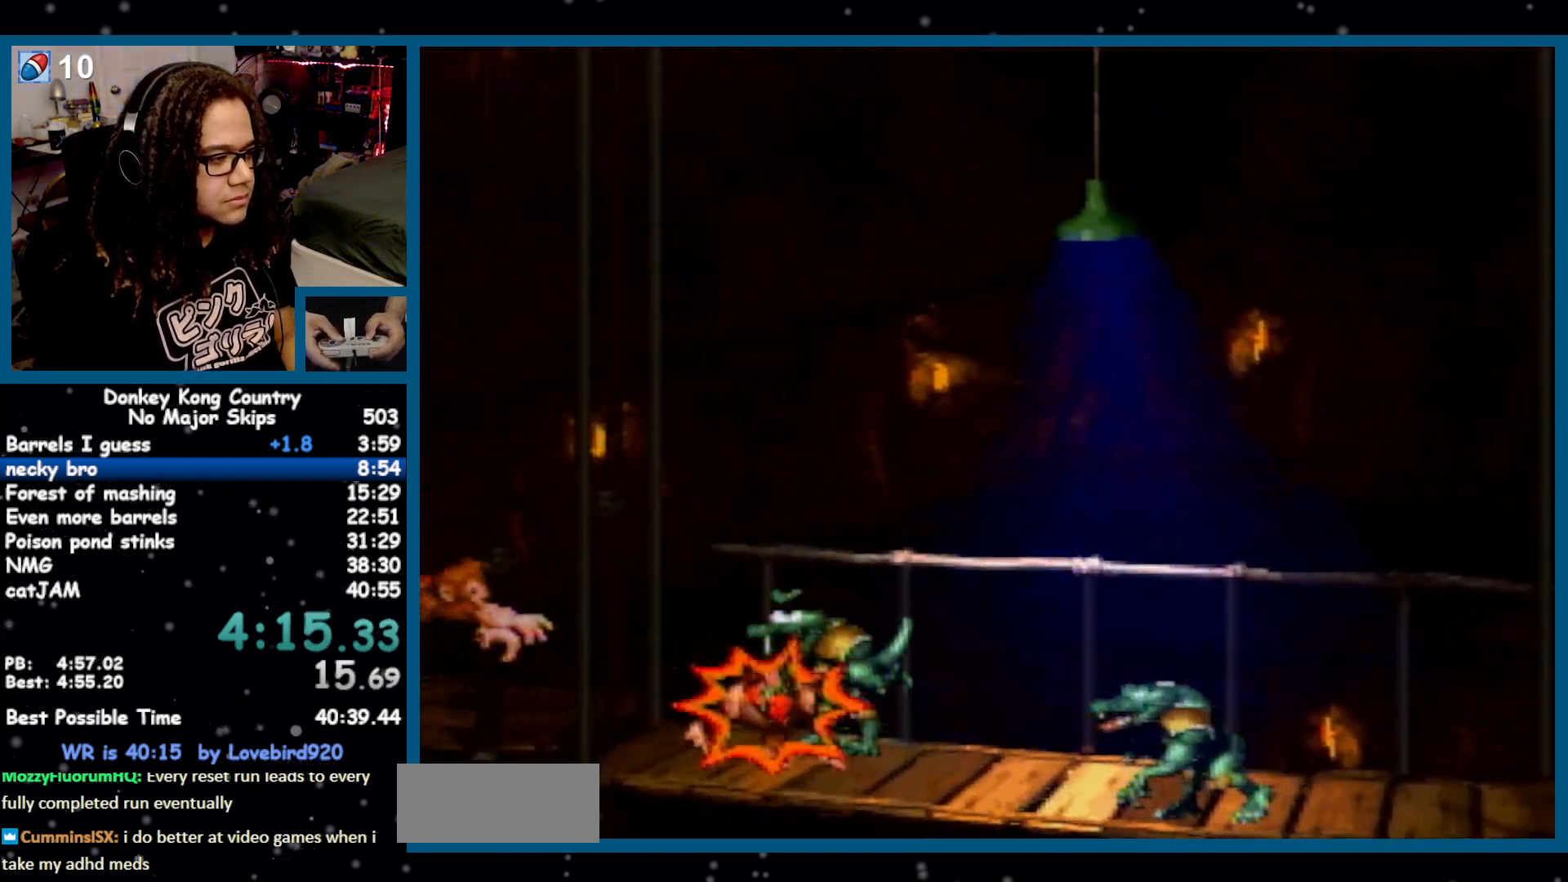
{"dt_ms": 500, "buttons": ["Y", "DPAD_RIGHT"], "events": [[217, "Y", "up"], [500, "Y", "down"]]}
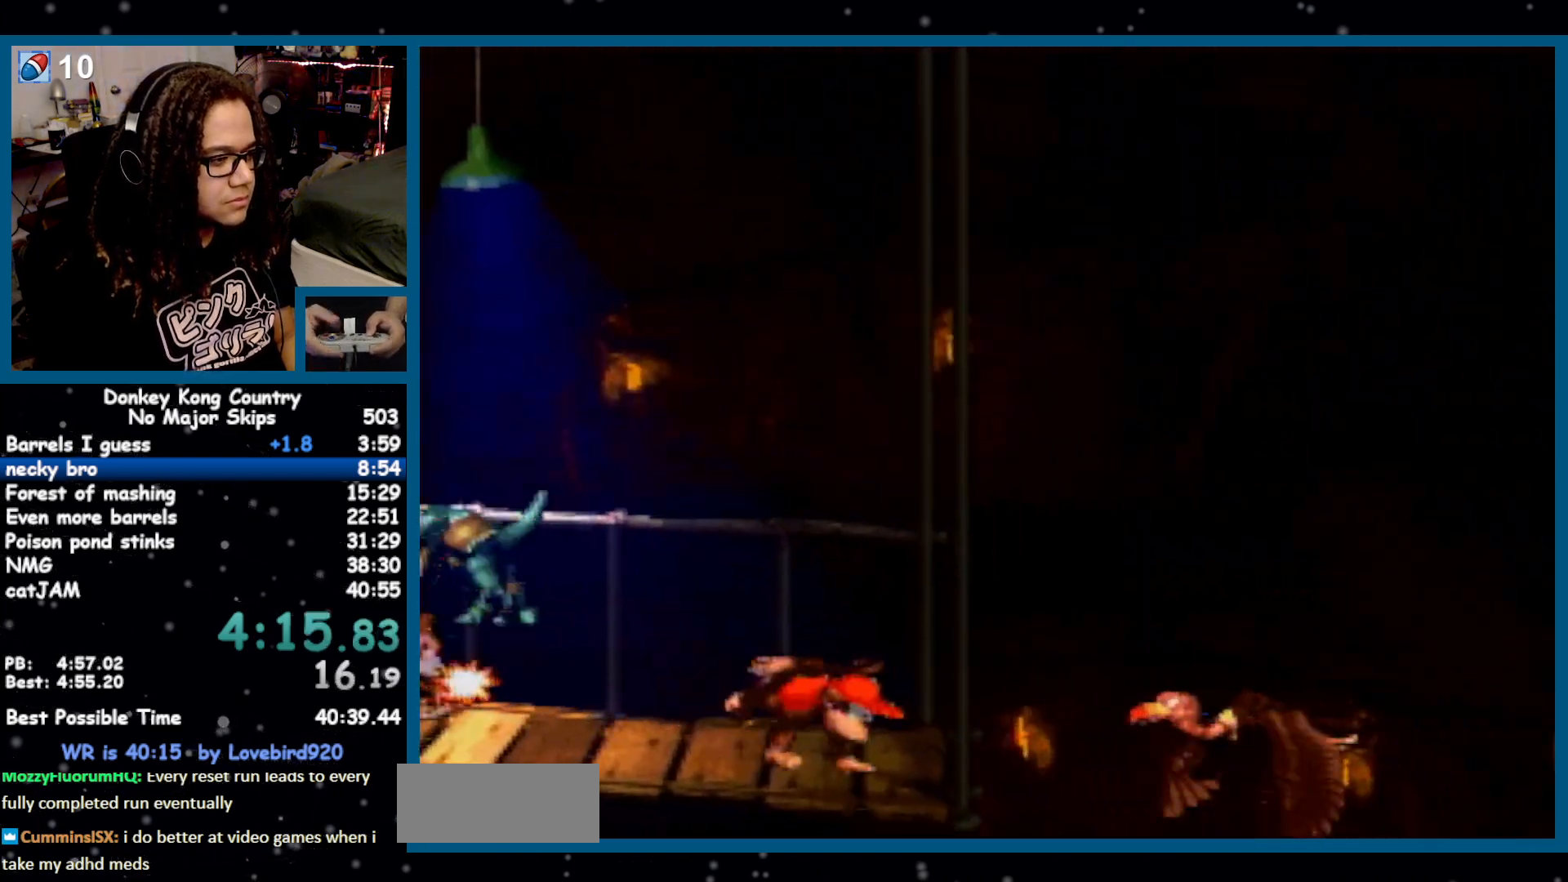
{"dt_ms": 500, "buttons": ["Y", "DPAD_RIGHT"], "events": []}
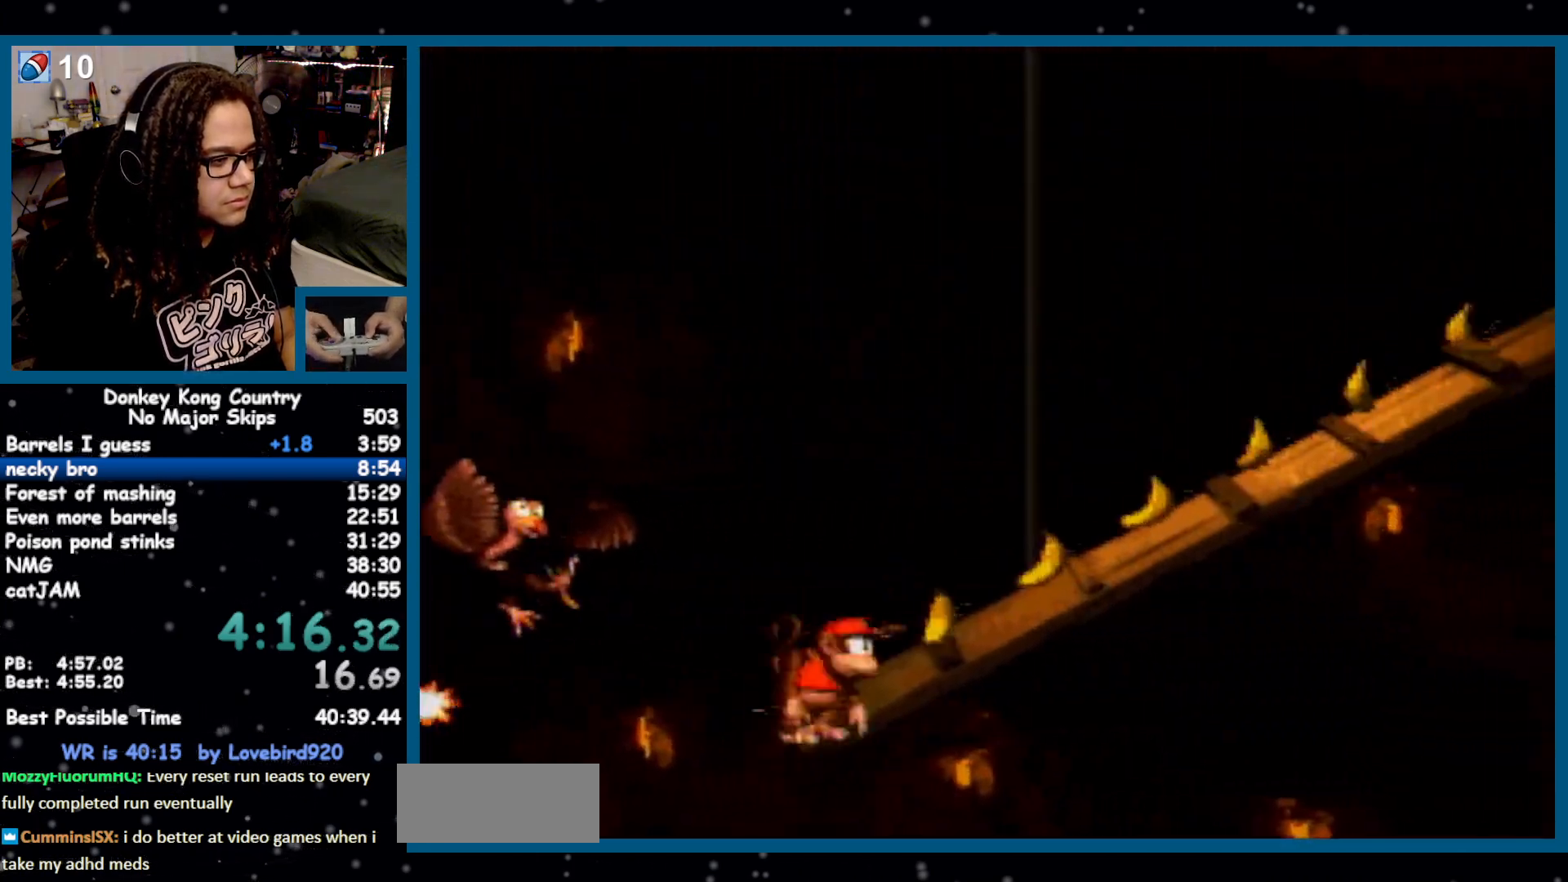
{"dt_ms": 500, "buttons": ["Y", "DPAD_RIGHT"], "events": []}
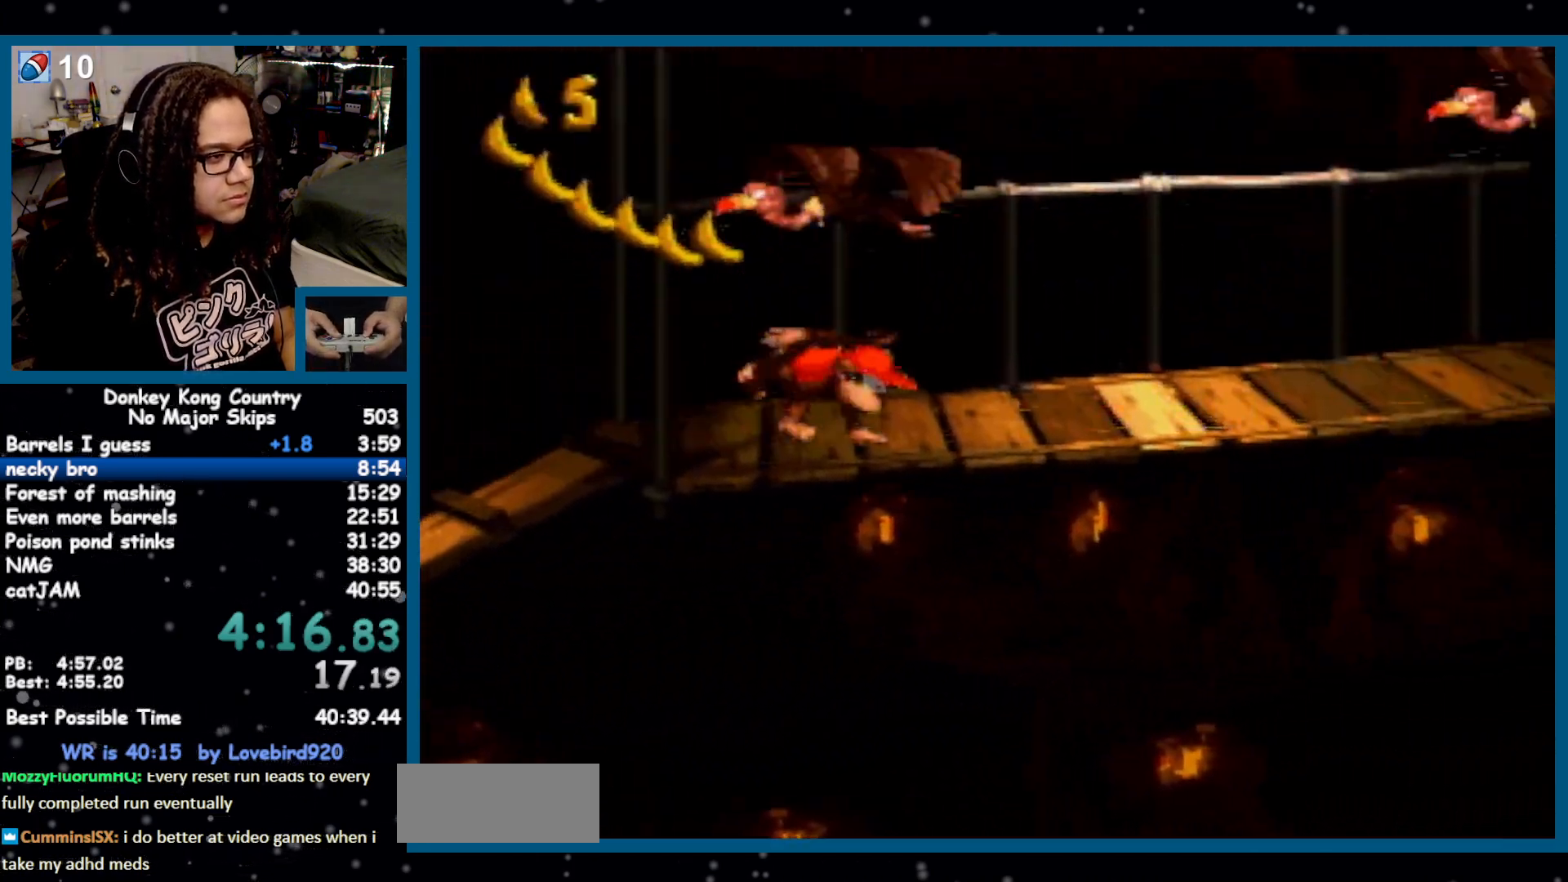
{"dt_ms": 500, "buttons": ["Y", "DPAD_RIGHT"], "events": [[283, "Y", "up"], [317, "Y", "down"]]}
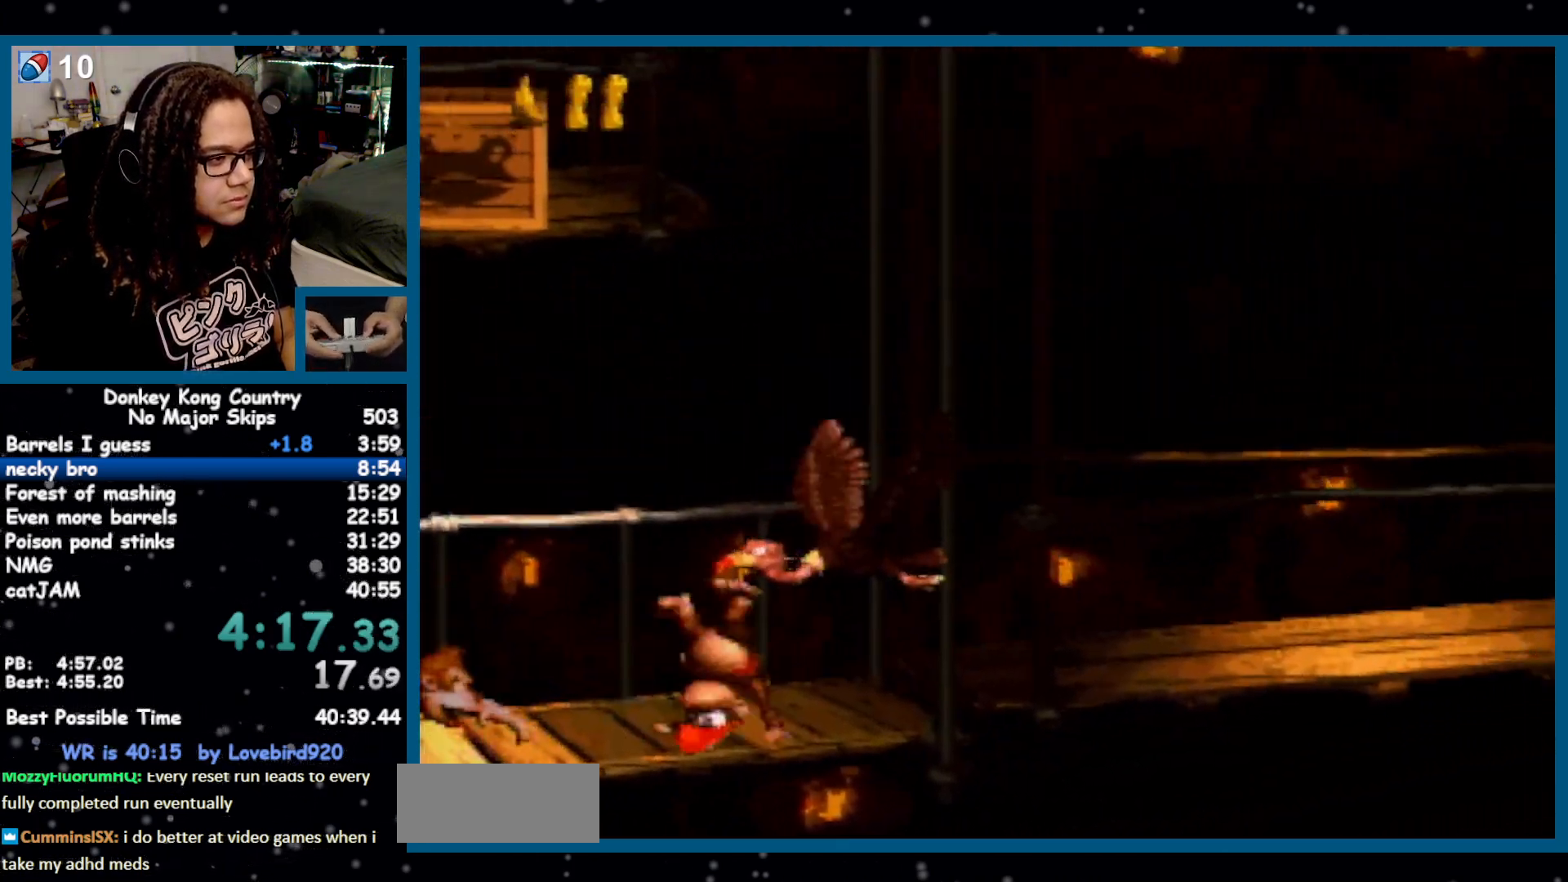
{"dt_ms": 500, "buttons": ["Y", "DPAD_RIGHT"], "events": []}
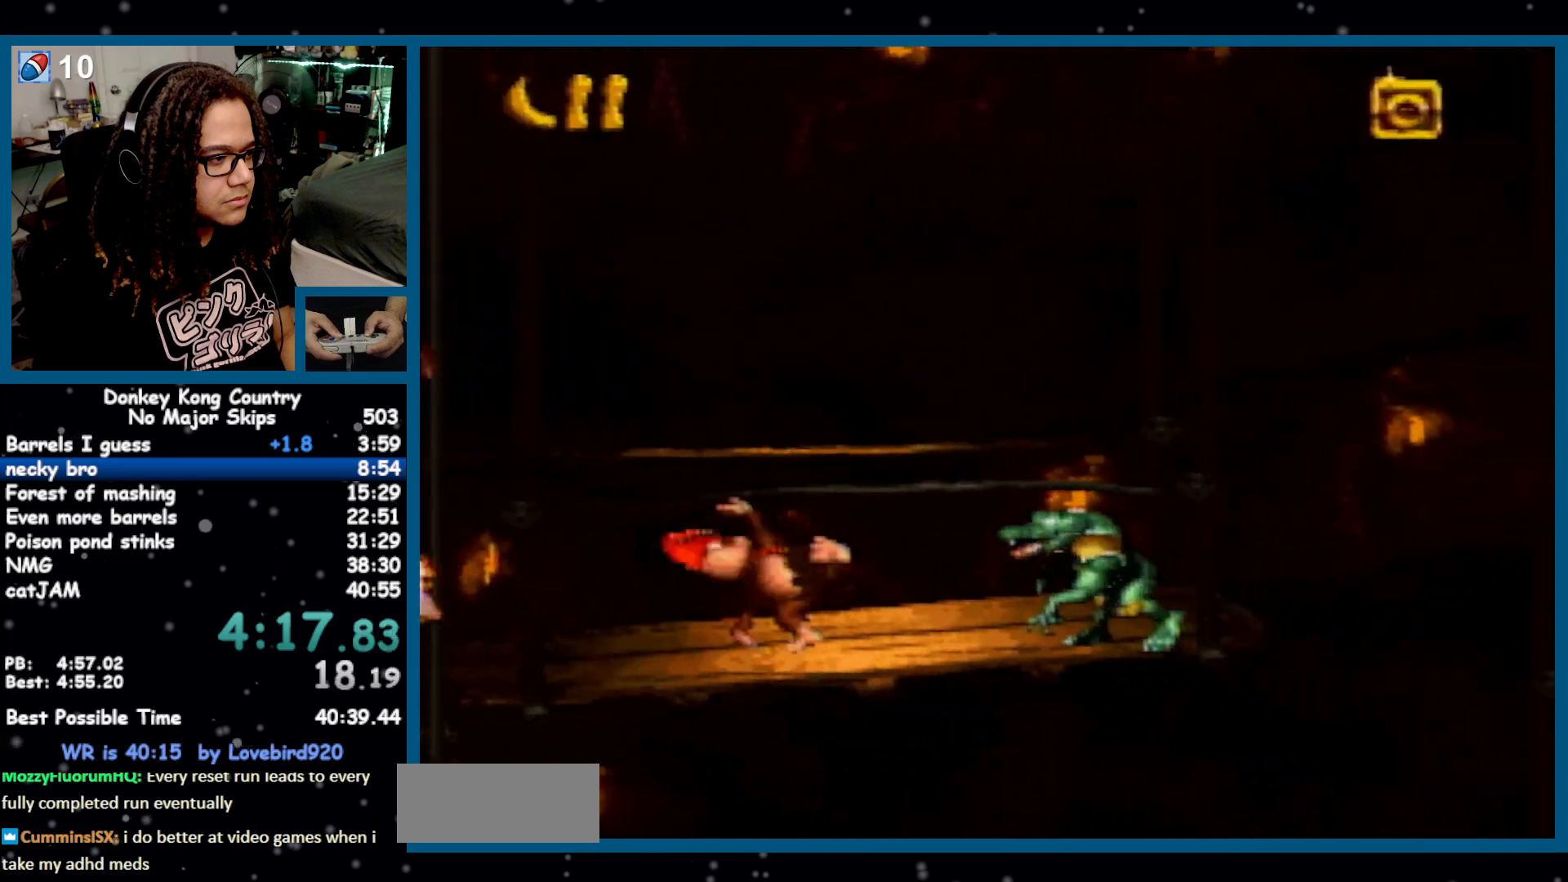
{"dt_ms": 500, "buttons": ["Y", "DPAD_RIGHT"], "events": []}
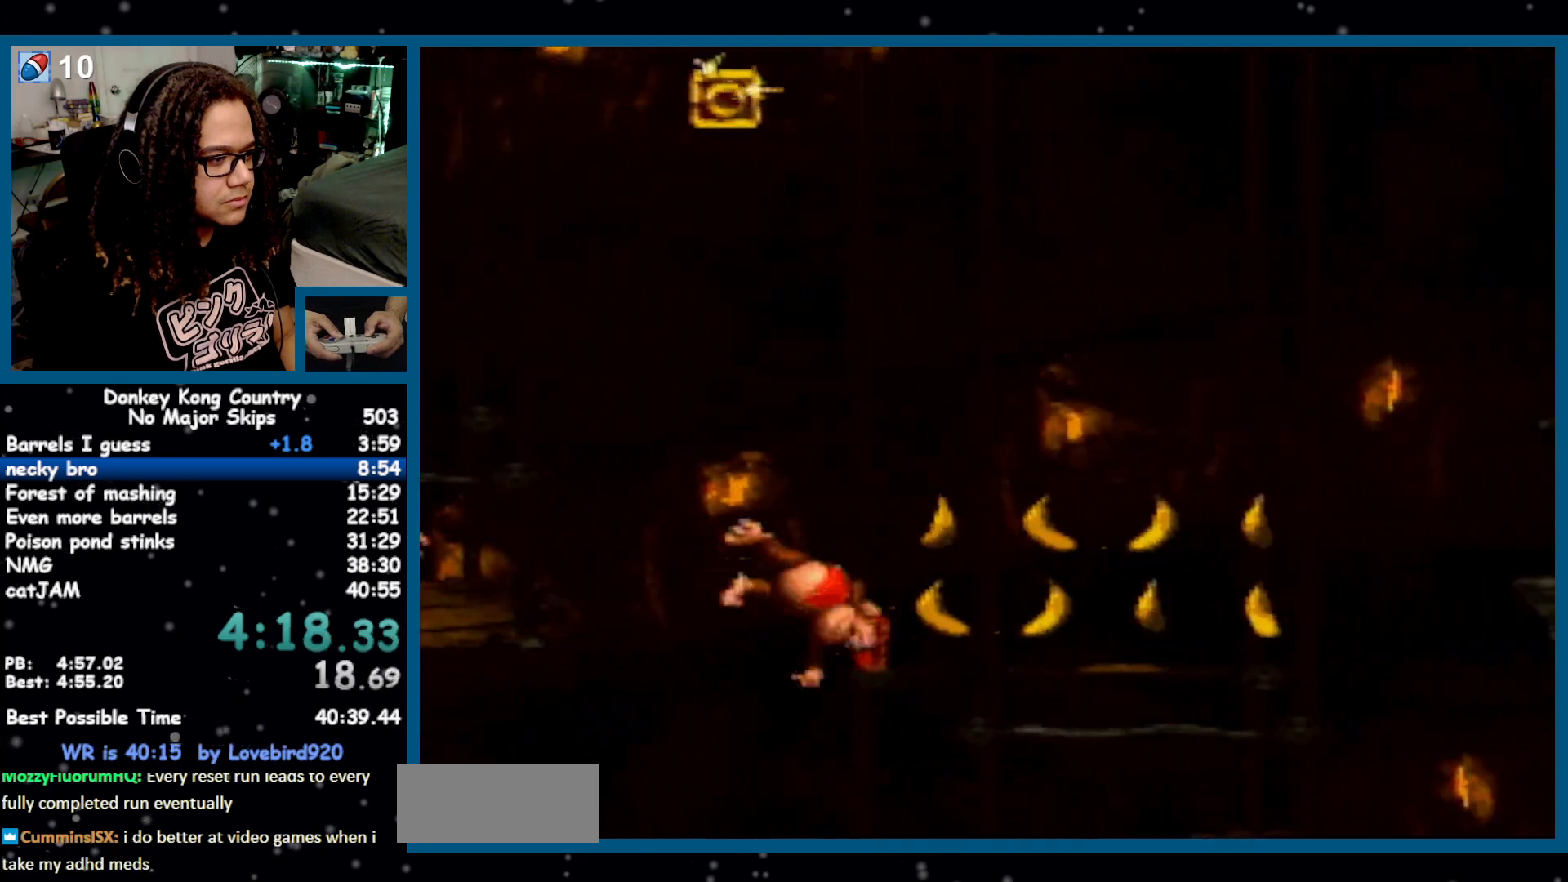
{"dt_ms": 500, "buttons": ["B", "Y", "DPAD_RIGHT"], "events": [[367, "B", "down"]]}
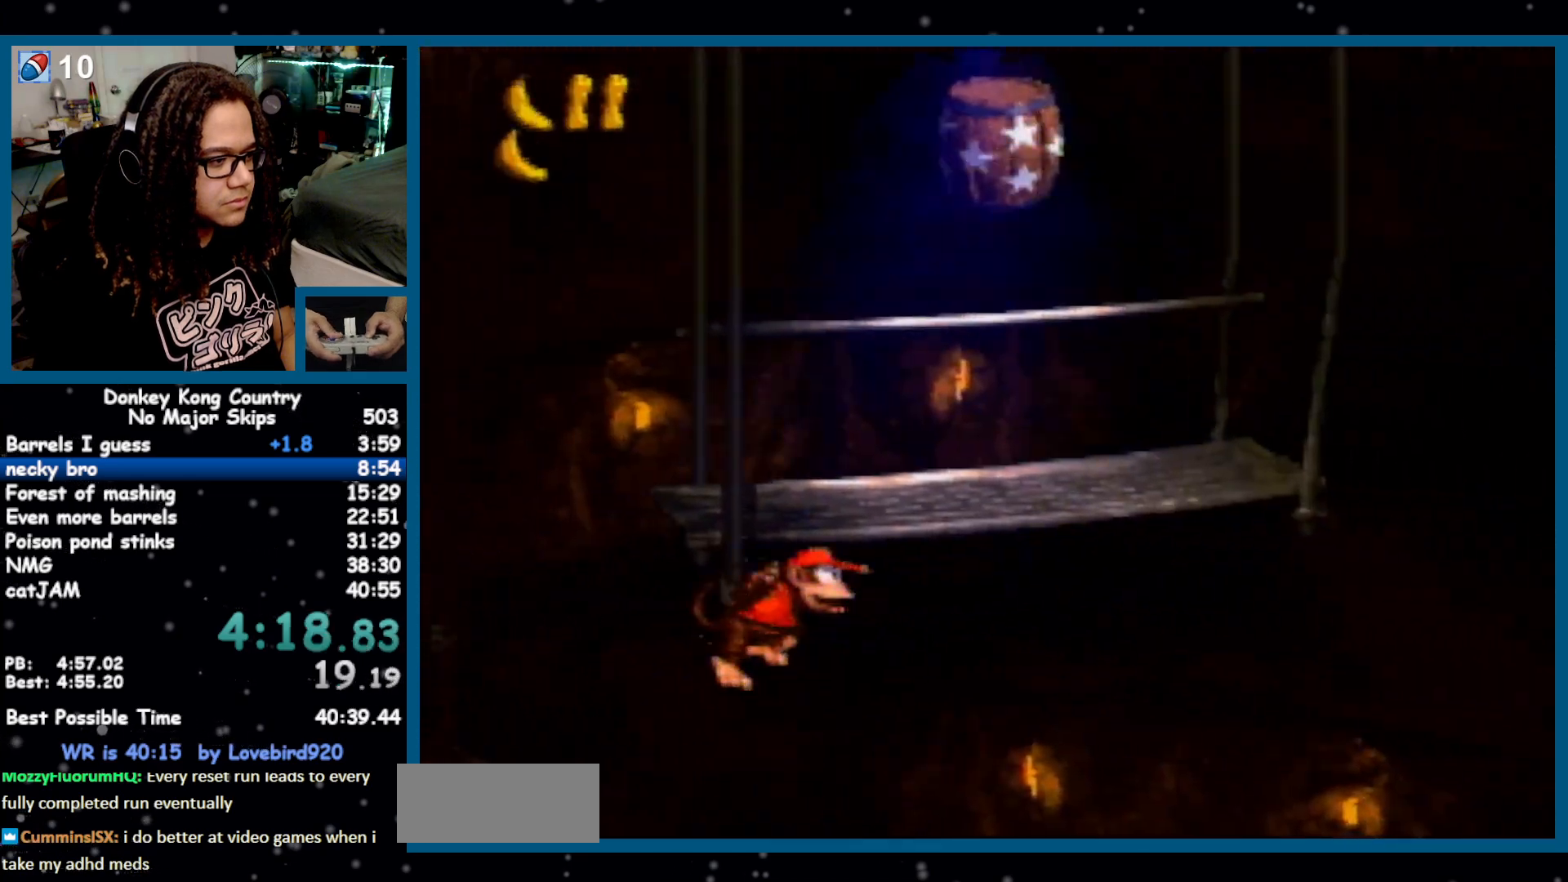
{"dt_ms": 500, "buttons": ["DPAD_RIGHT"], "events": [[100, "B", "up"], [350, "Y", "up"], [383, "Y", "down"], [417, "Y", "up"]]}
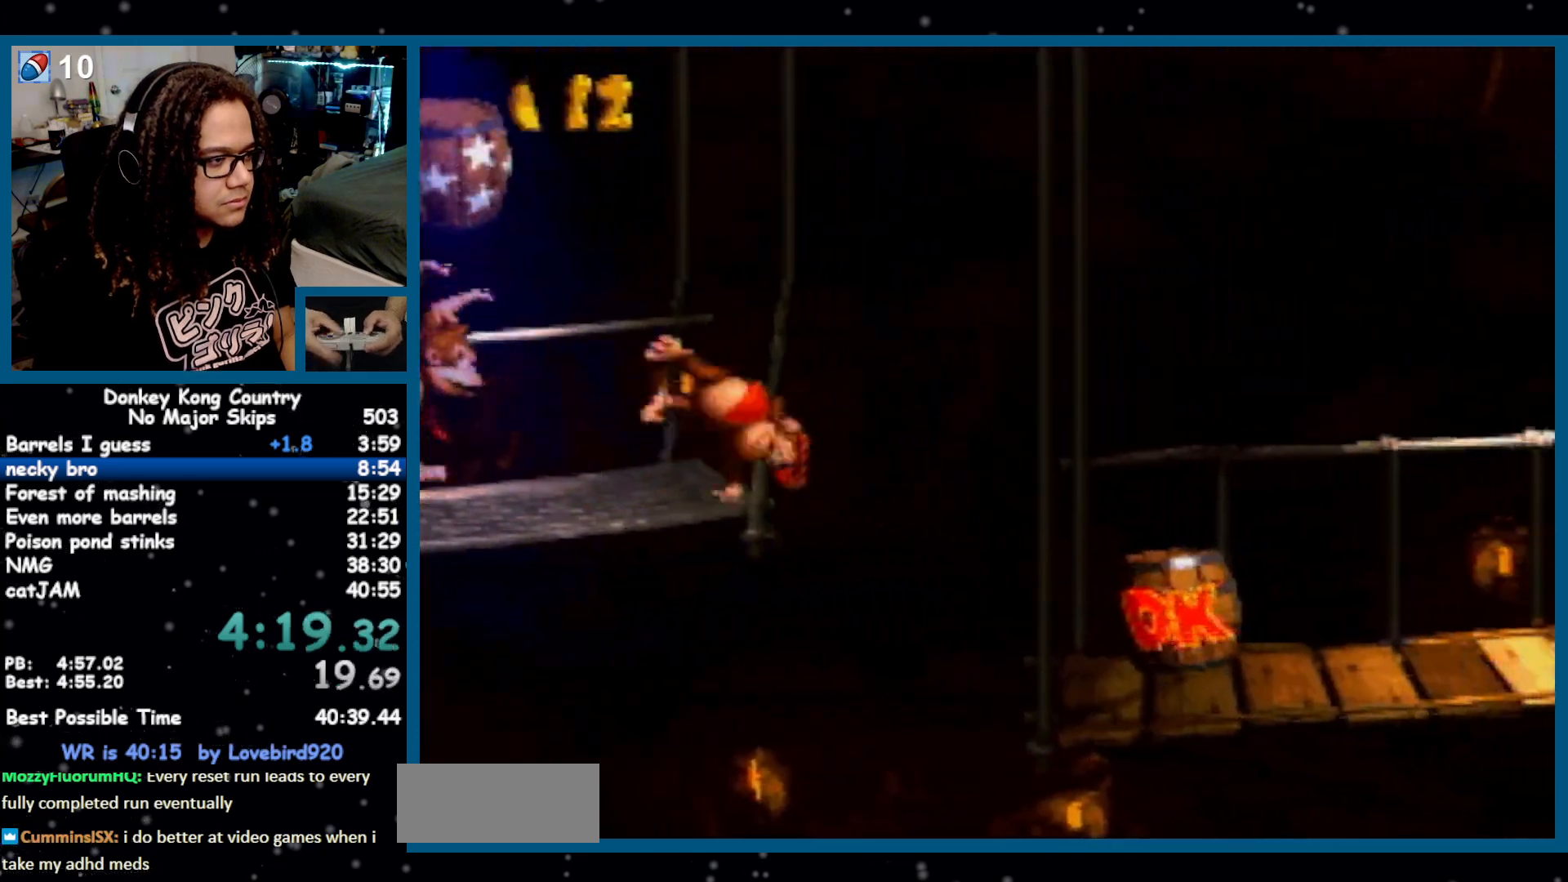
{"dt_ms": 500, "buttons": ["DPAD_RIGHT"], "events": []}
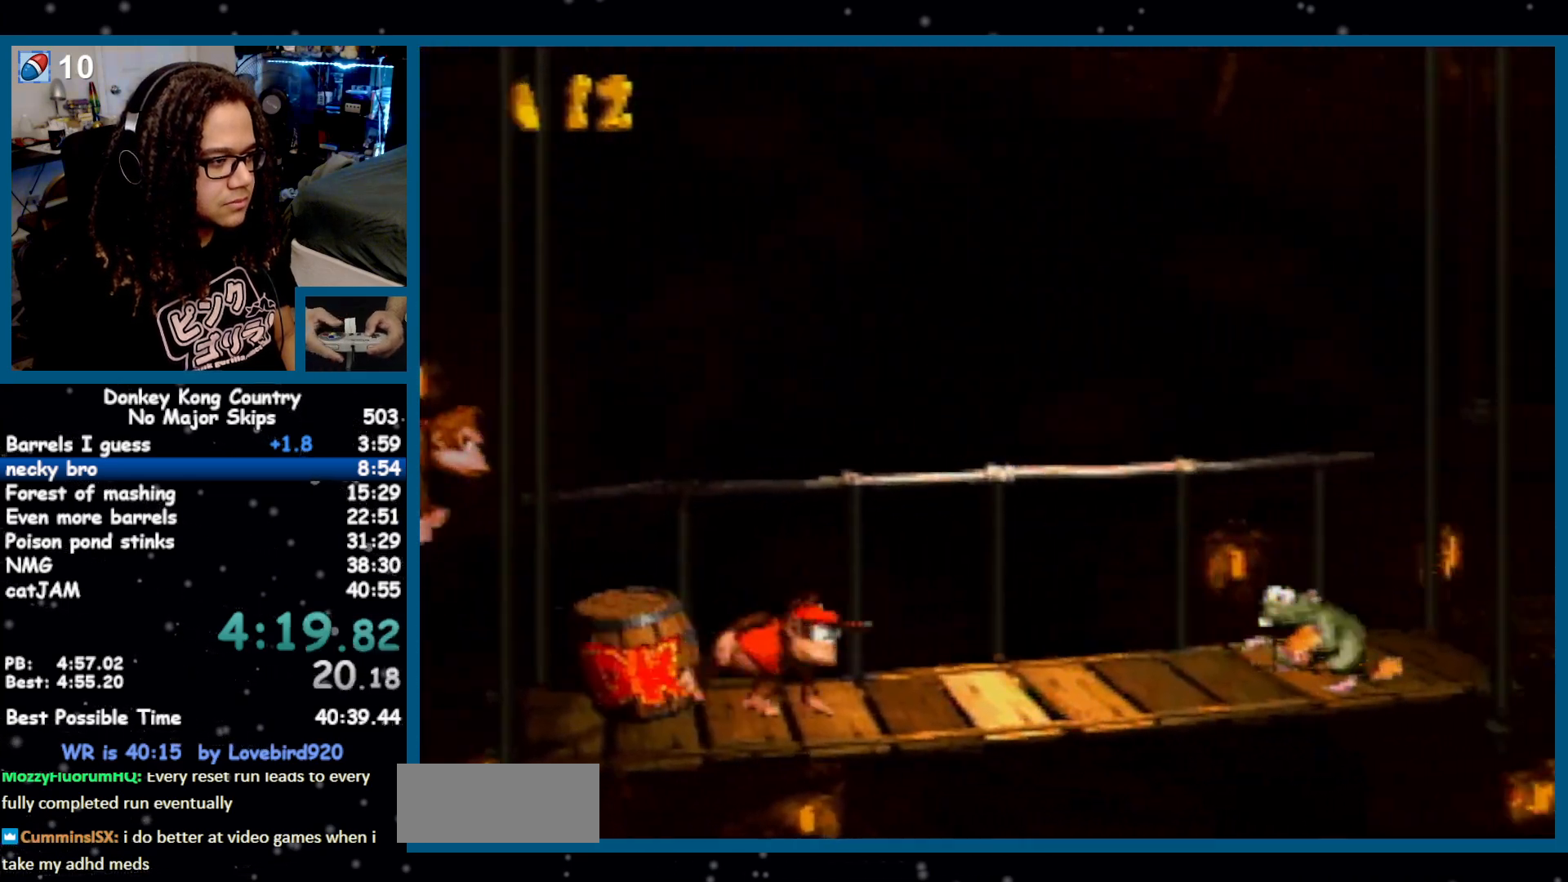
{"dt_ms": 500, "buttons": ["Y", "DPAD_RIGHT"], "events": [[133, "Y", "down"]]}
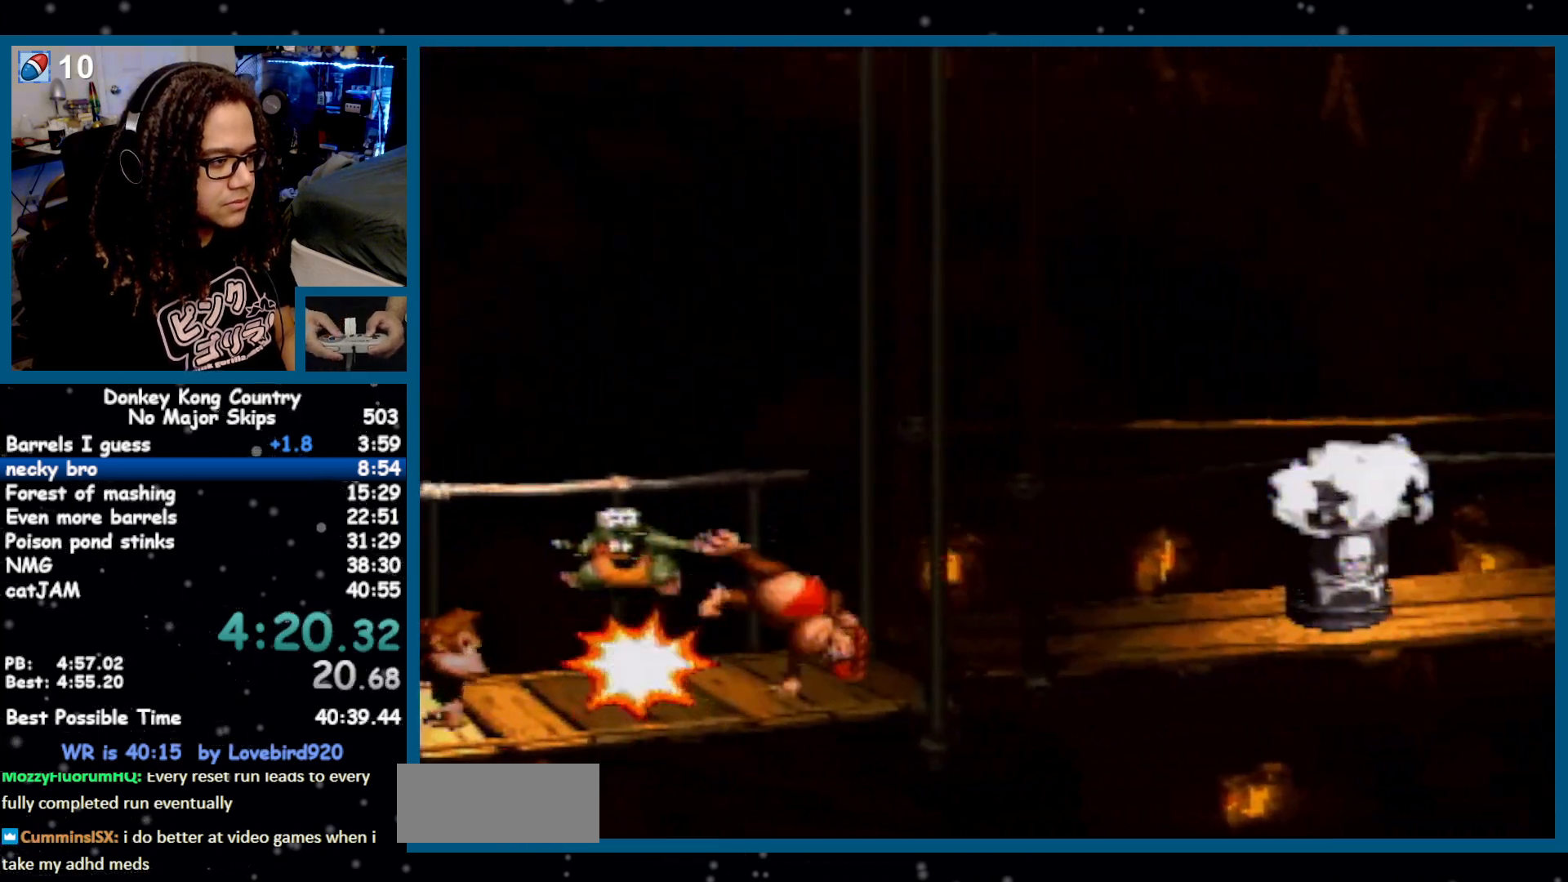
{"dt_ms": 500, "buttons": ["B", "Y", "DPAD_RIGHT"], "events": [[100, "B", "down"], [133, "DPAD_RIGHT", "up"], [250, "DPAD_RIGHT", "down"]]}
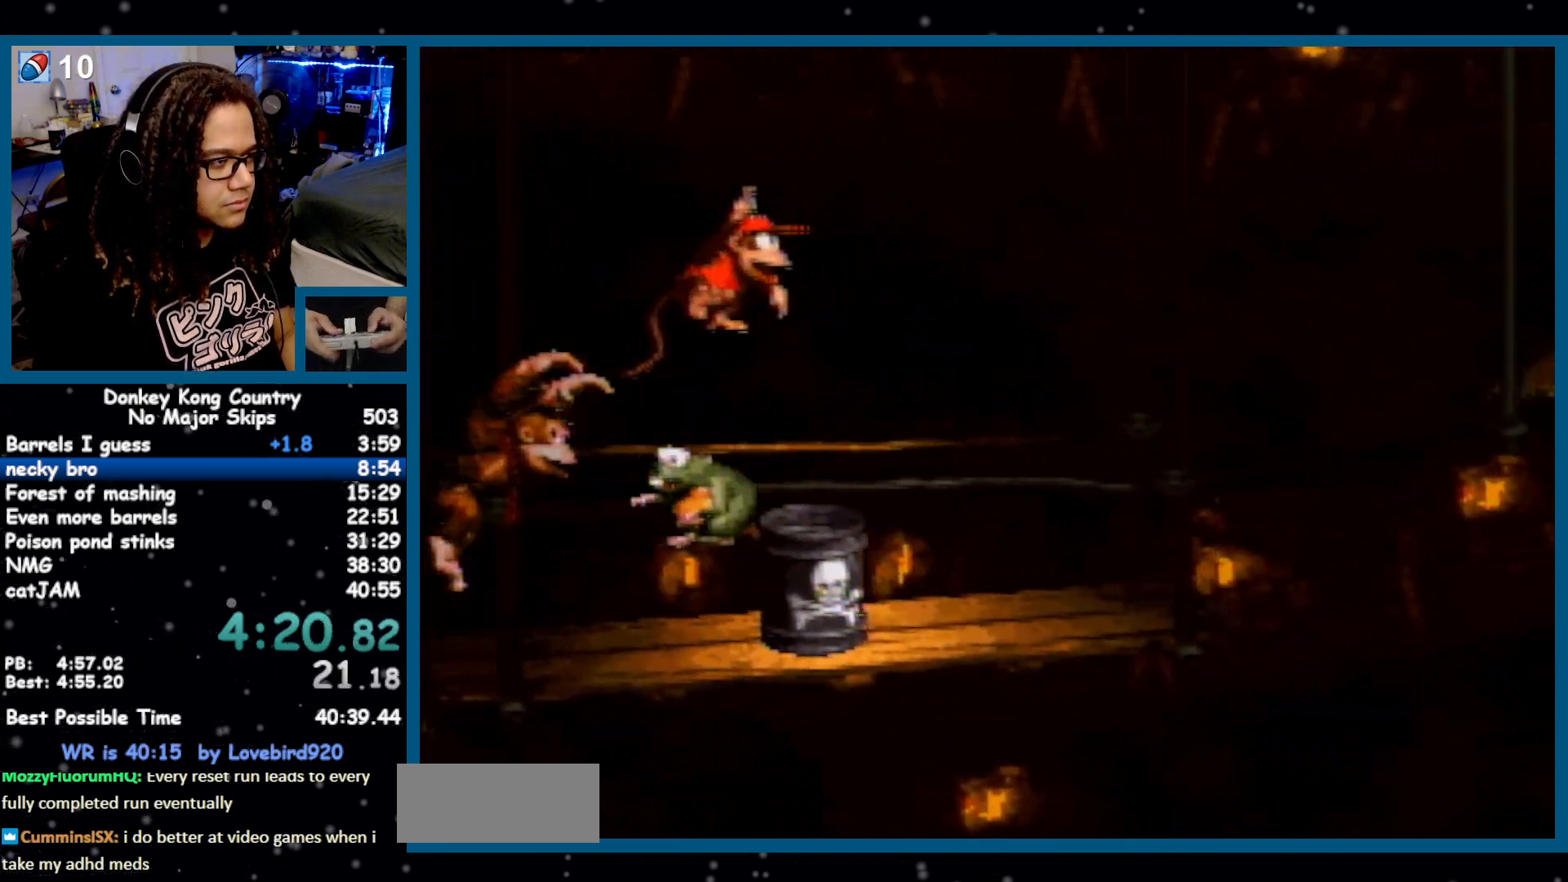
{"dt_ms": 500, "buttons": ["Y", "DPAD_RIGHT"], "events": [[33, "B", "up"], [383, "Y", "up"], [450, "Y", "down"]]}